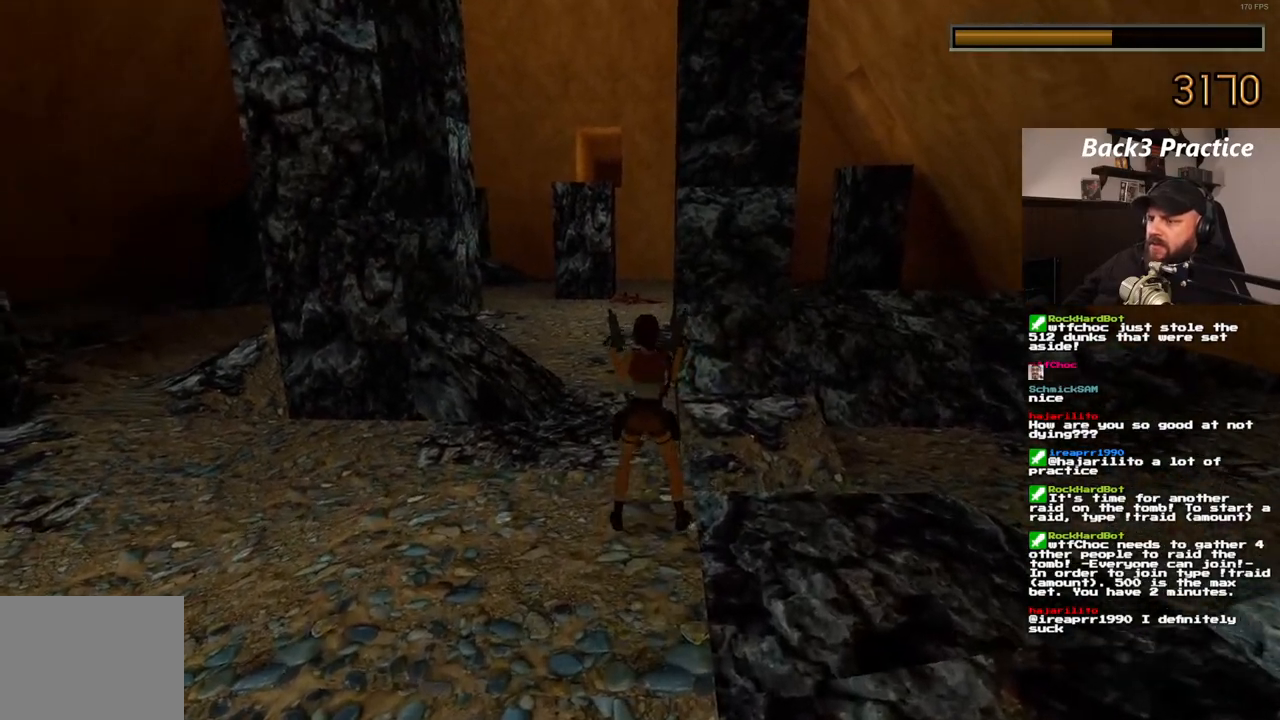
Gameplay with a controller (PlayStation layout); each line is a JSON object with the inputs held at the frame after it. "events" lists button and stick changes between this image and that frame as [ms after this image, input, new state], when the widget could be followed in between. Not read: HOME L3 R3.
{"buttons": ["DPAD_RIGHT"], "left_stick": "center", "right_stick": "center", "events": [[450, "DPAD_RIGHT", "down"]]}
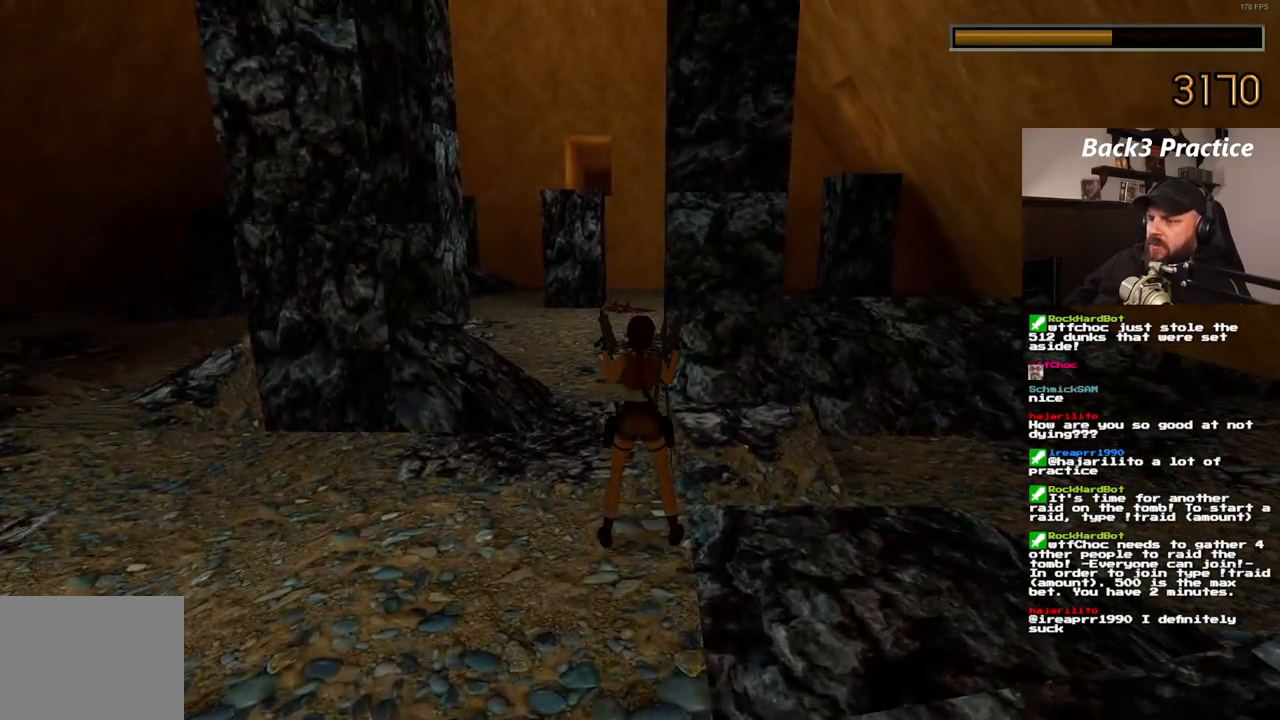
{"buttons": ["DPAD_LEFT"], "left_stick": "center", "right_stick": "center", "events": [[50, "DPAD_RIGHT", "up"], [483, "DPAD_LEFT", "down"]]}
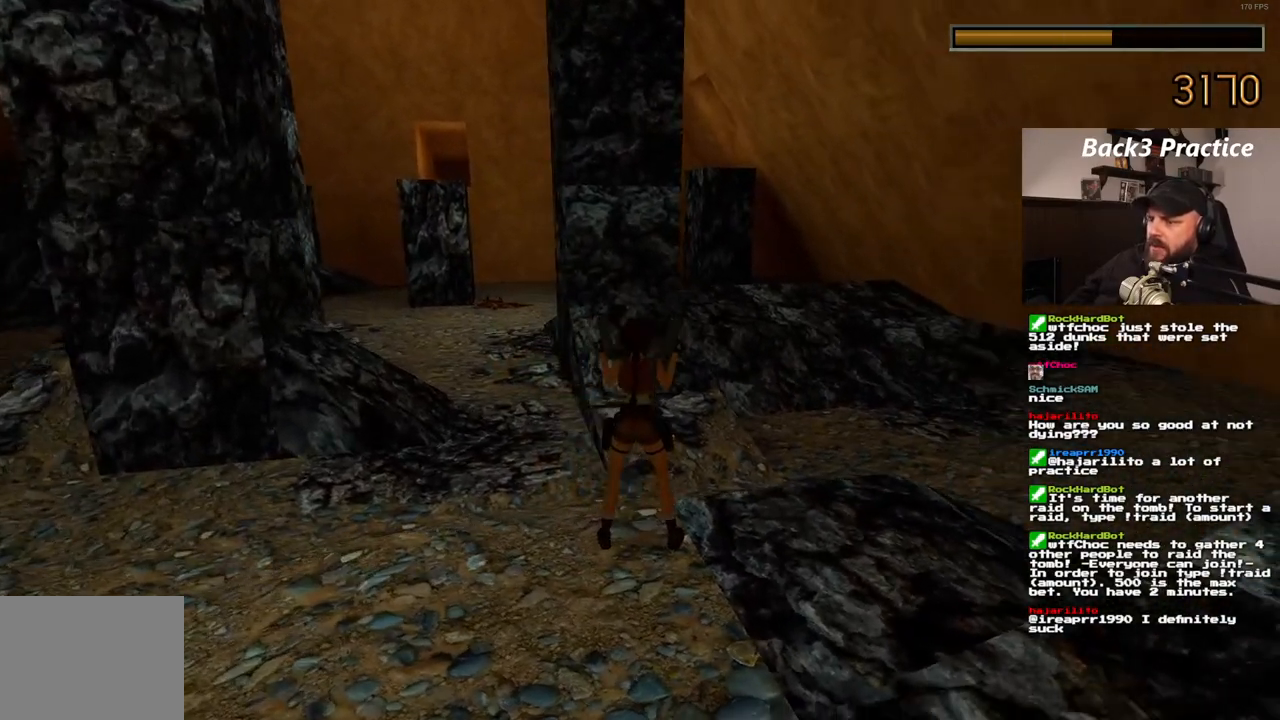
{"buttons": [], "left_stick": "center", "right_stick": "center", "events": [[83, "DPAD_LEFT", "up"], [333, "DPAD_LEFT", "down"], [417, "DPAD_LEFT", "up"]]}
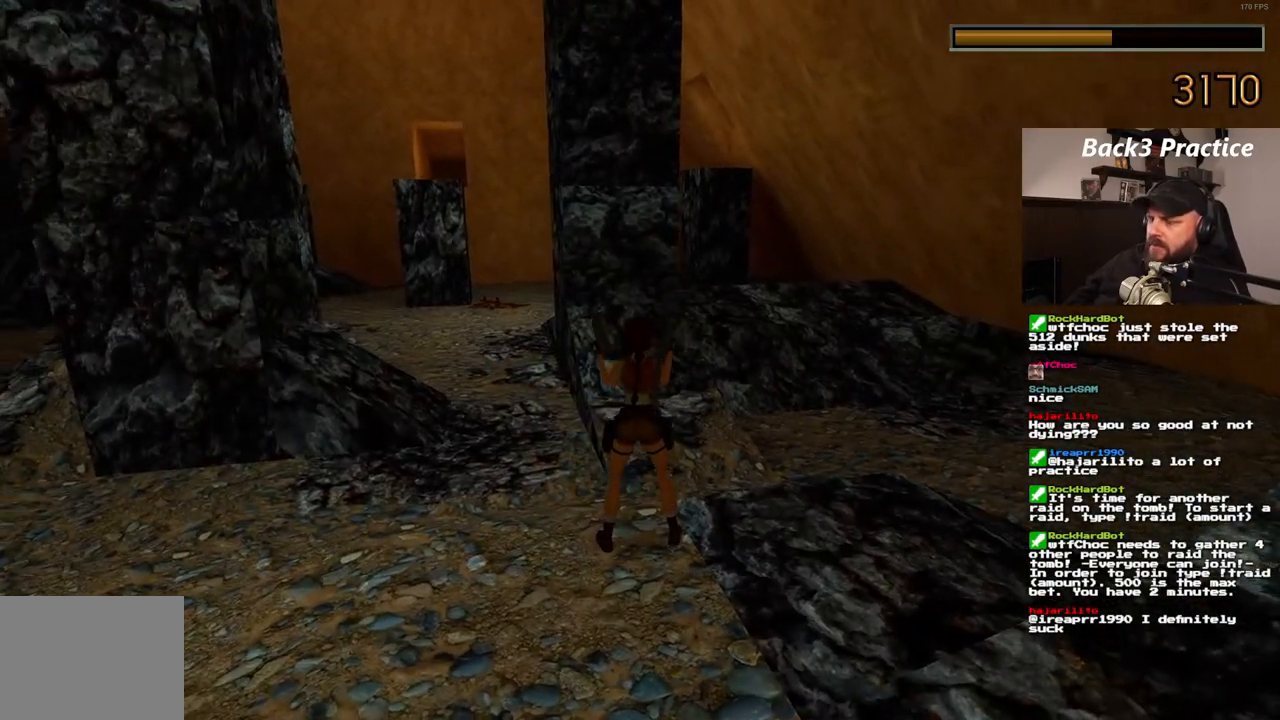
{"buttons": [], "left_stick": "center", "right_stick": "center", "events": []}
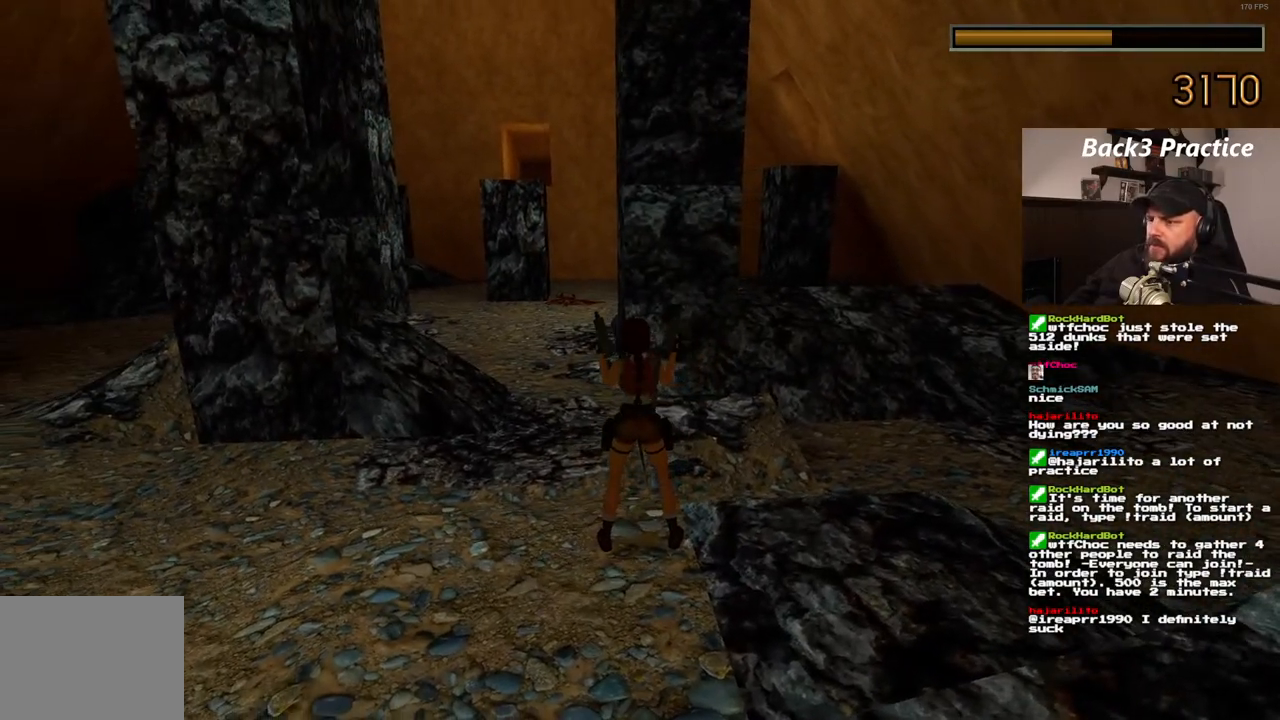
{"buttons": [], "left_stick": "center", "right_stick": "center", "events": []}
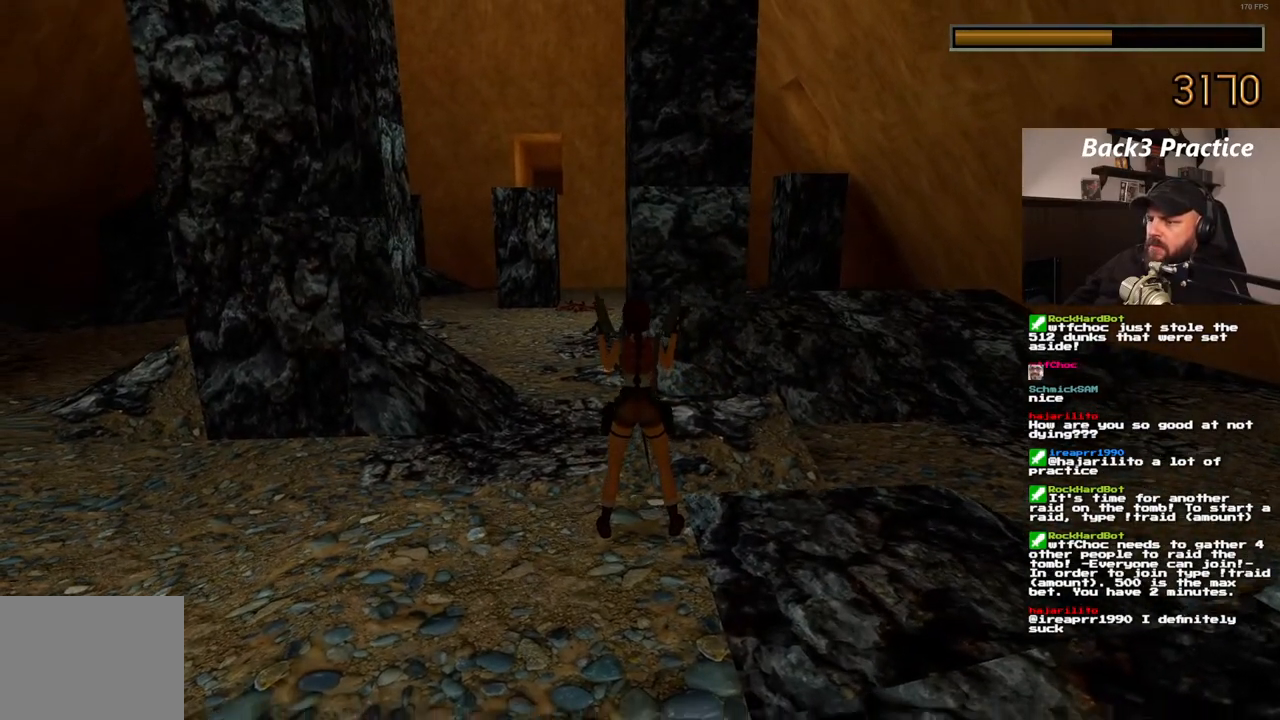
{"buttons": [], "left_stick": "center", "right_stick": "center", "events": []}
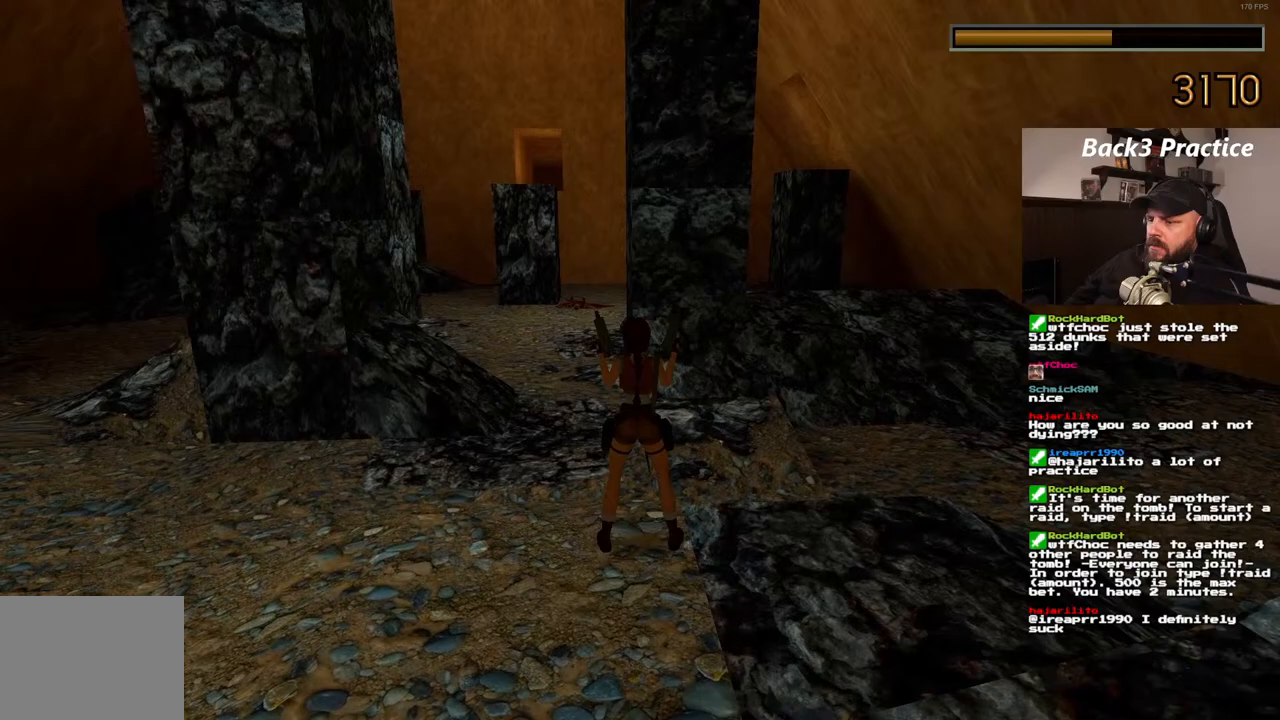
{"buttons": ["DPAD_UP"], "left_stick": "center", "right_stick": "center", "events": [[33, "DPAD_LEFT", "down"], [100, "DPAD_LEFT", "up"], [483, "DPAD_UP", "down"]]}
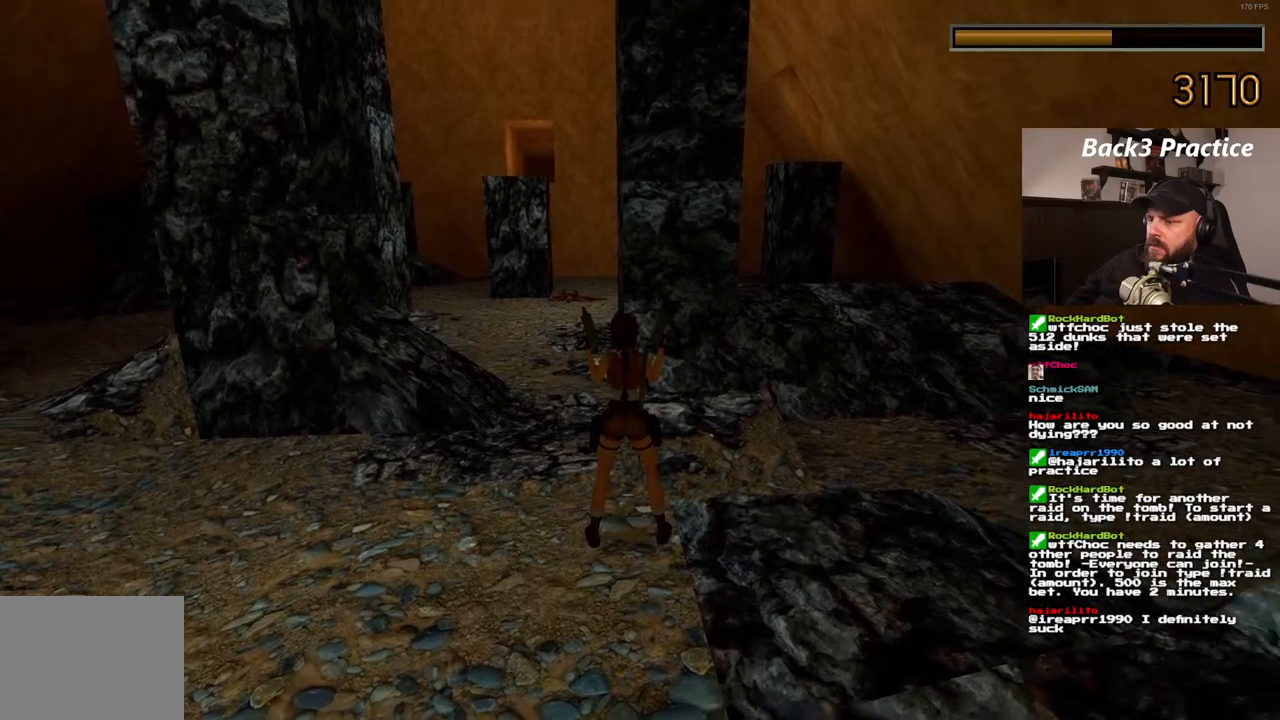
{"buttons": [], "left_stick": "center", "right_stick": "center", "events": [[483, "DPAD_UP", "up"]]}
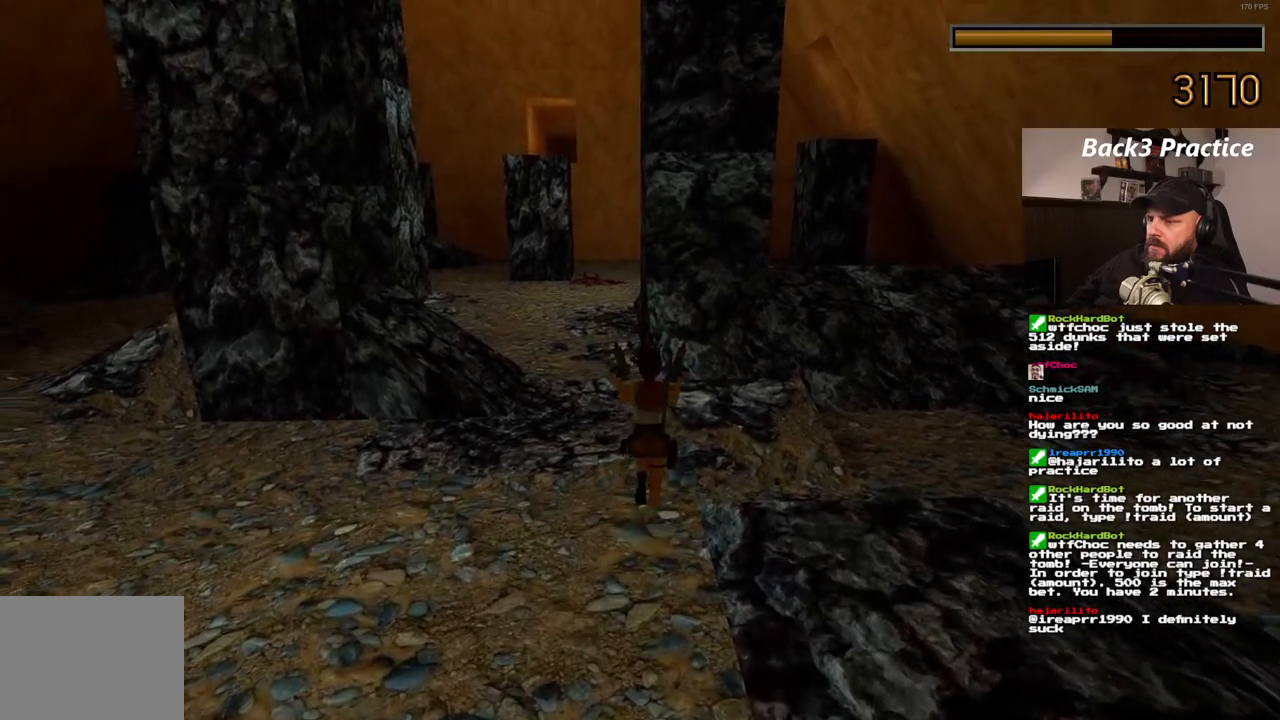
{"buttons": [], "left_stick": "center", "right_stick": "center", "events": []}
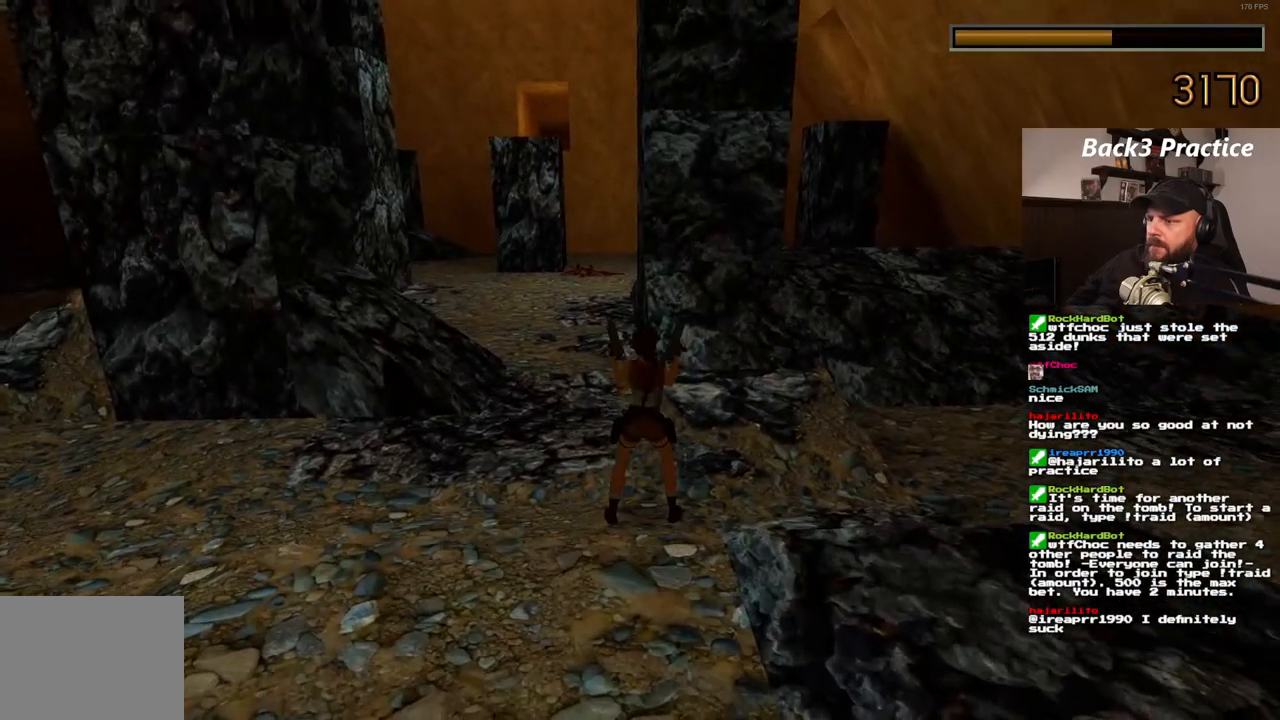
{"buttons": [], "left_stick": "center", "right_stick": "center", "events": []}
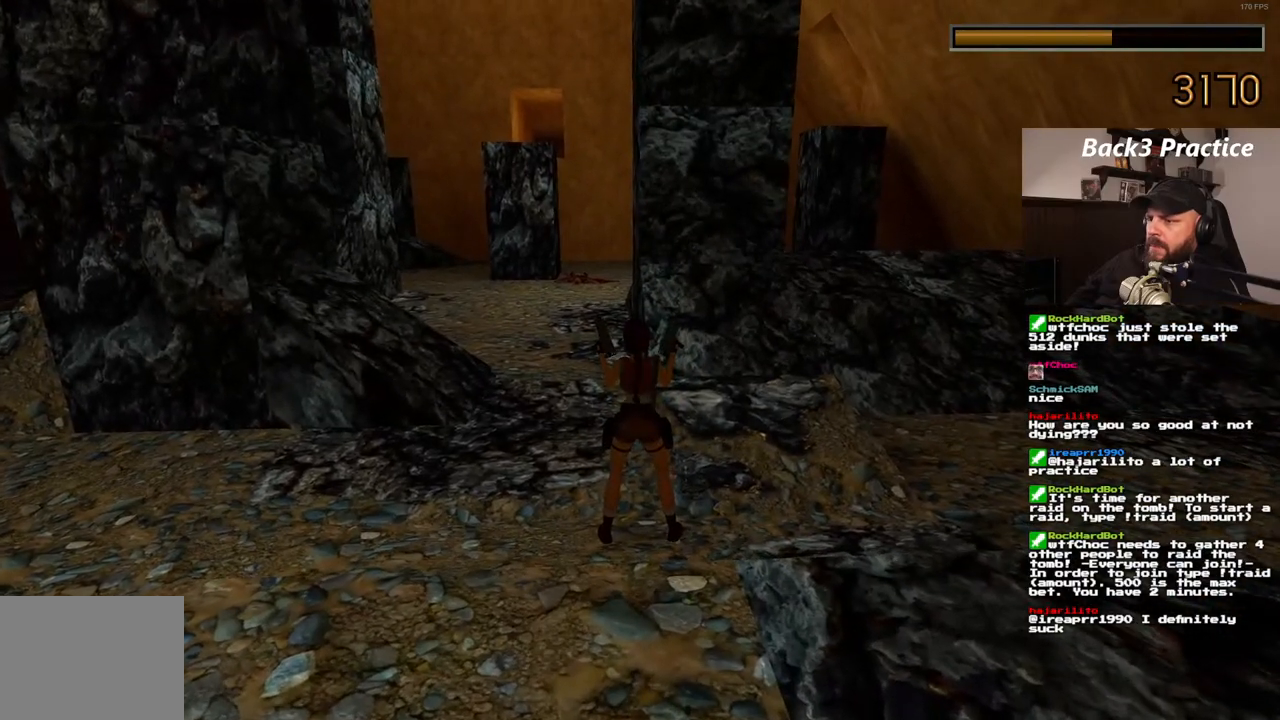
{"buttons": ["CROSS"], "left_stick": "center", "right_stick": "center", "events": [[433, "CROSS", "down"]]}
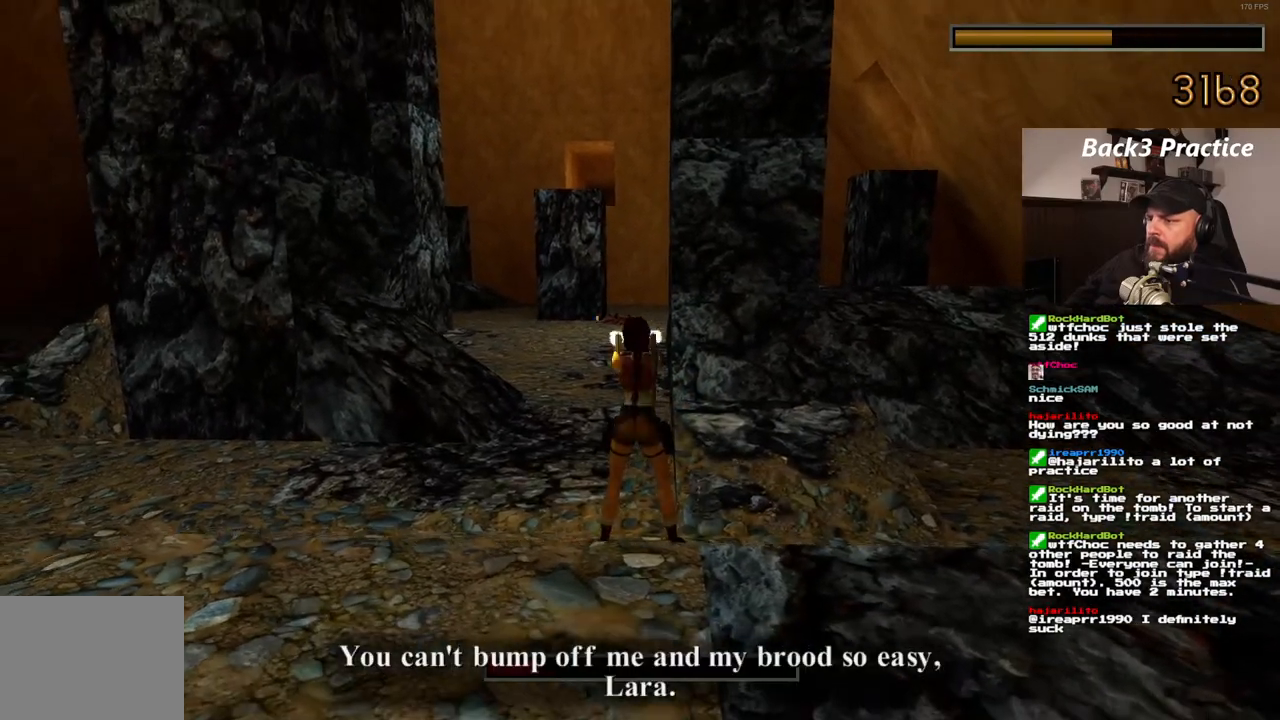
{"buttons": ["CROSS", "SQUARE", "DPAD_LEFT"], "left_stick": "center", "right_stick": "center", "events": [[233, "SQUARE", "down"], [333, "DPAD_LEFT", "down"]]}
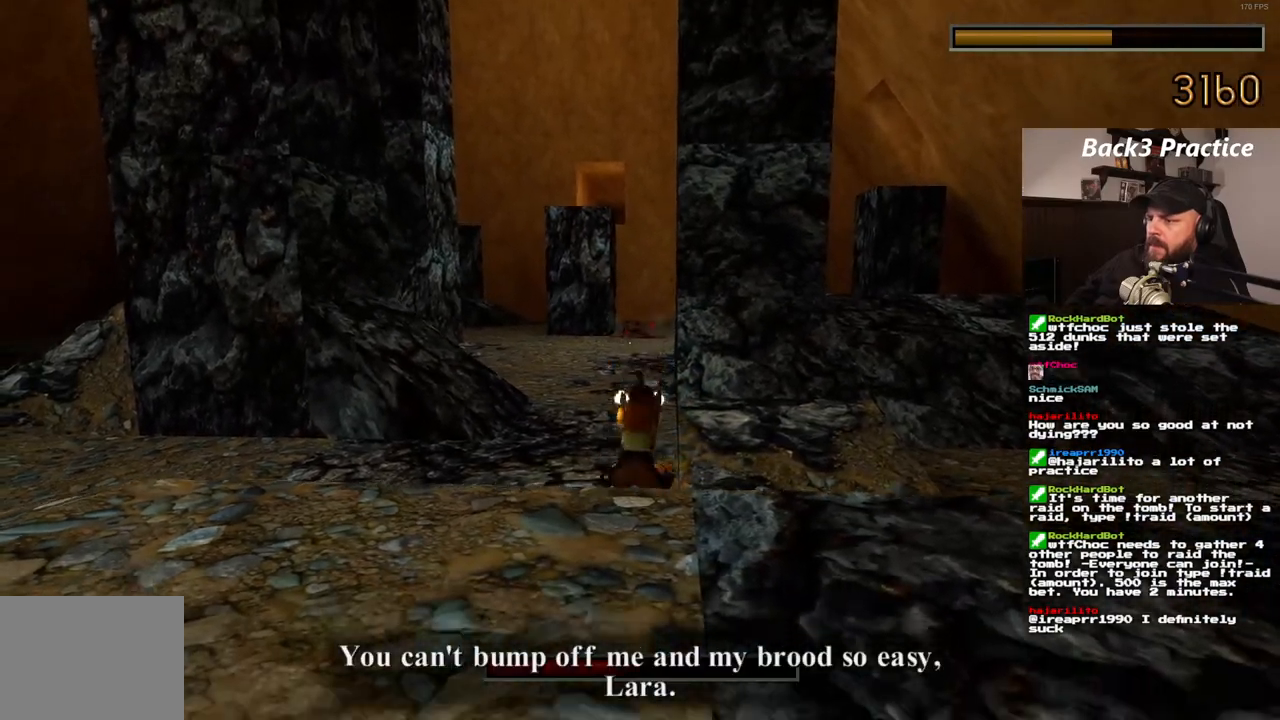
{"buttons": ["CROSS", "SQUARE"], "left_stick": "center", "right_stick": "center", "events": [[200, "DPAD_LEFT", "up"]]}
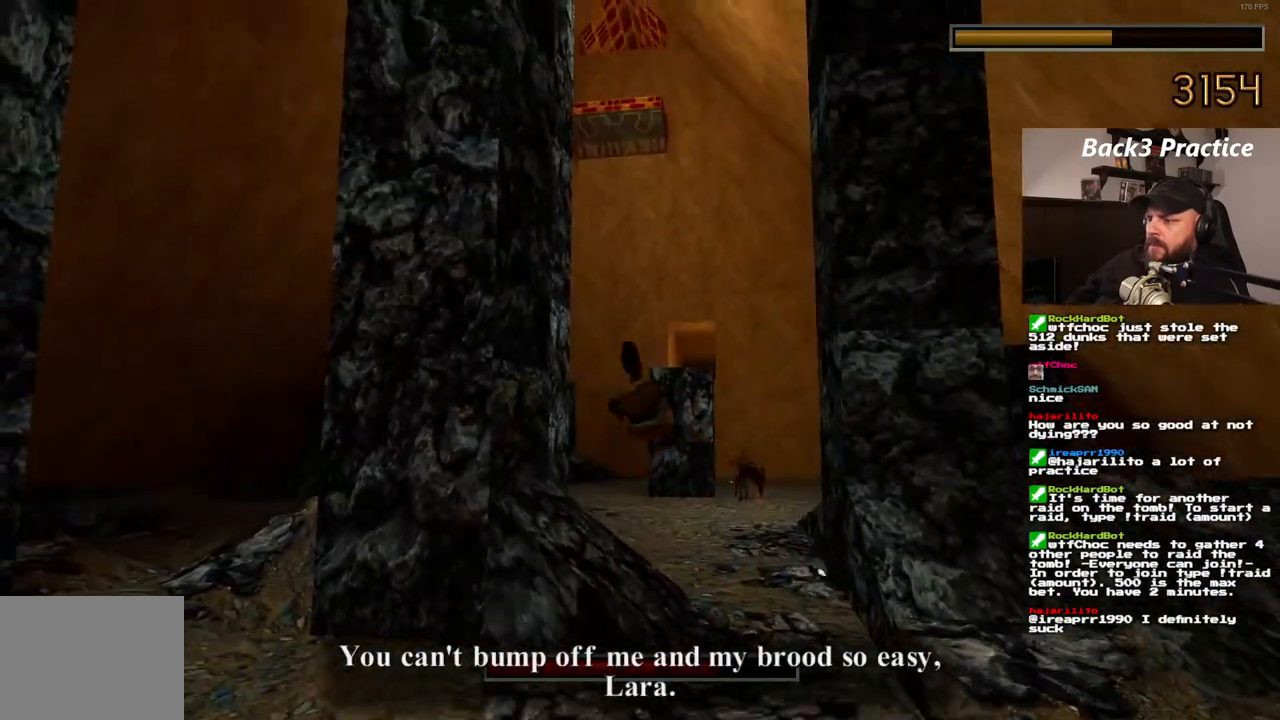
{"buttons": ["CROSS", "SQUARE"], "left_stick": "center", "right_stick": "center", "events": []}
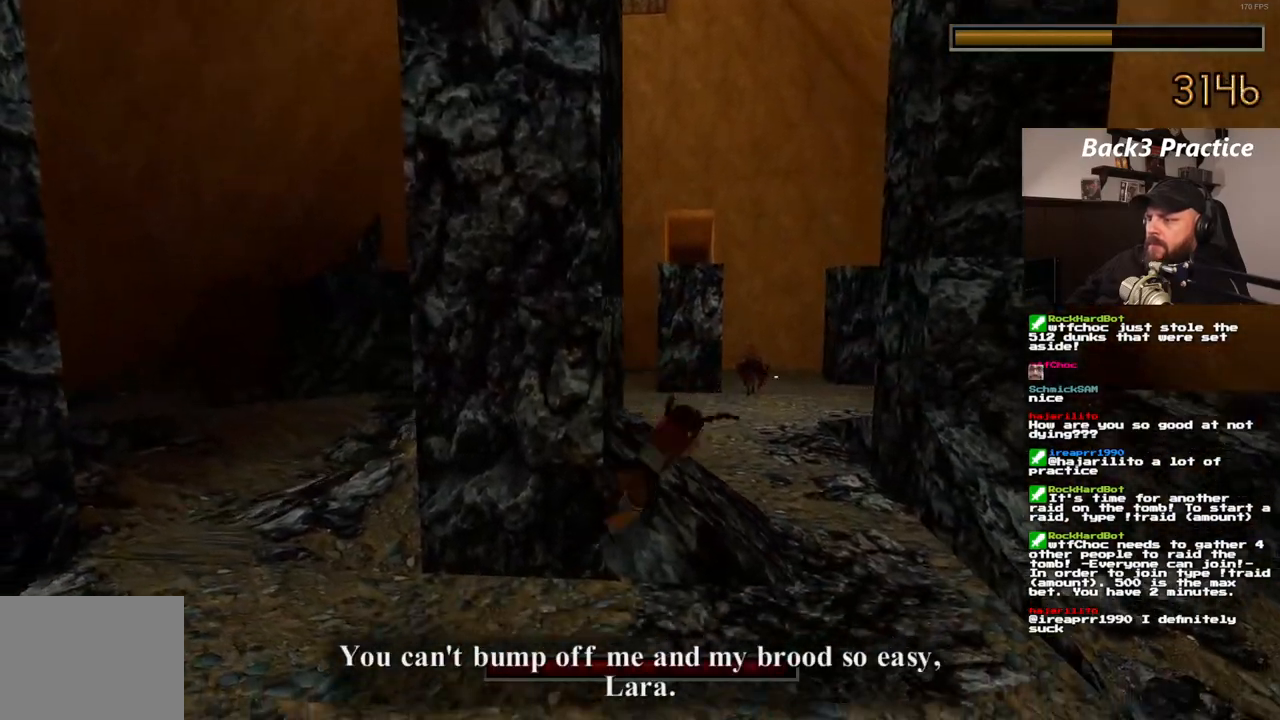
{"buttons": ["CROSS", "SQUARE", "DPAD_RIGHT"], "left_stick": "center", "right_stick": "center", "events": [[117, "DPAD_RIGHT", "down"]]}
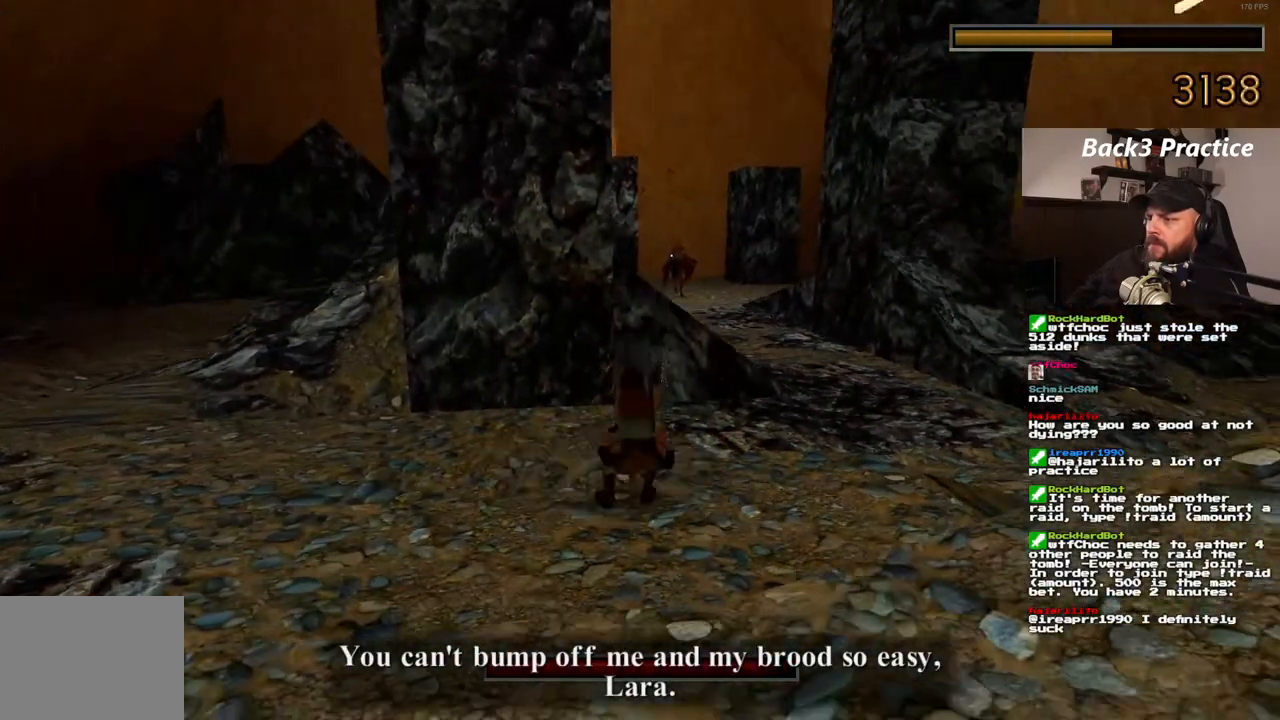
{"buttons": ["CROSS", "SQUARE"], "left_stick": "center", "right_stick": "center", "events": [[467, "DPAD_RIGHT", "up"]]}
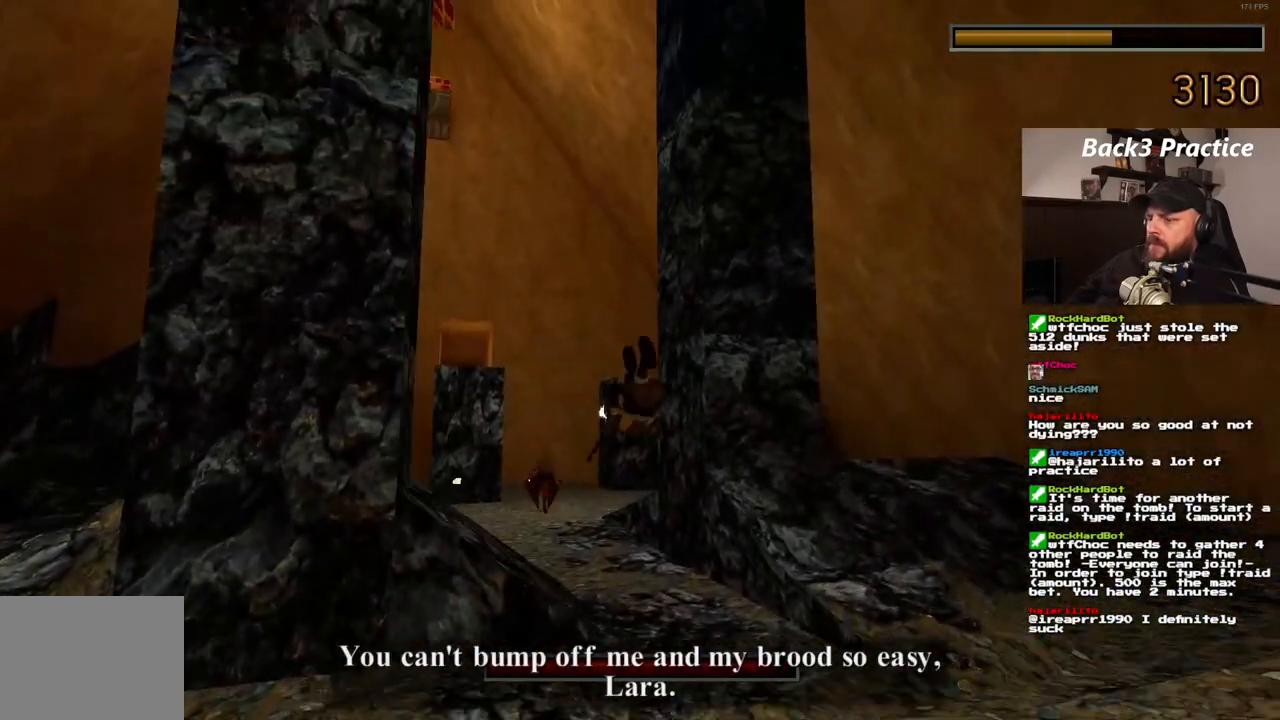
{"buttons": ["CROSS", "SQUARE"], "left_stick": "center", "right_stick": "center", "events": []}
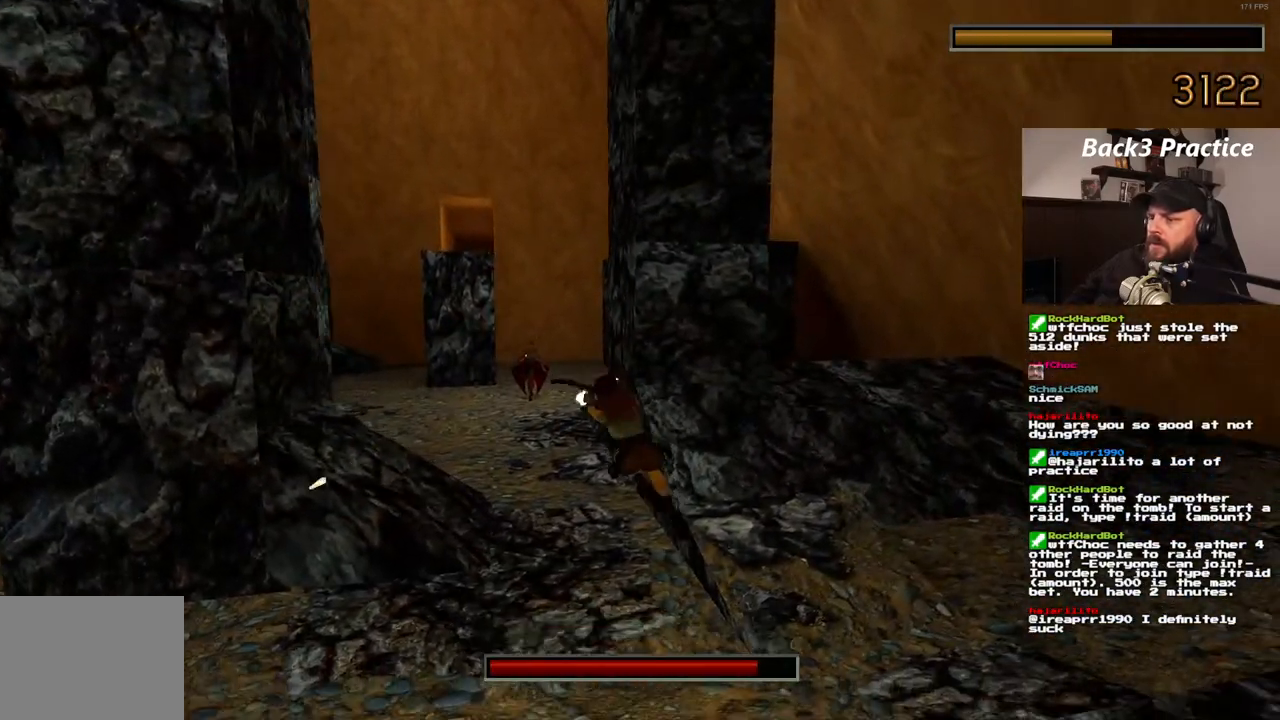
{"buttons": ["CROSS", "SQUARE", "DPAD_LEFT"], "left_stick": "center", "right_stick": "center", "events": [[233, "DPAD_LEFT", "down"]]}
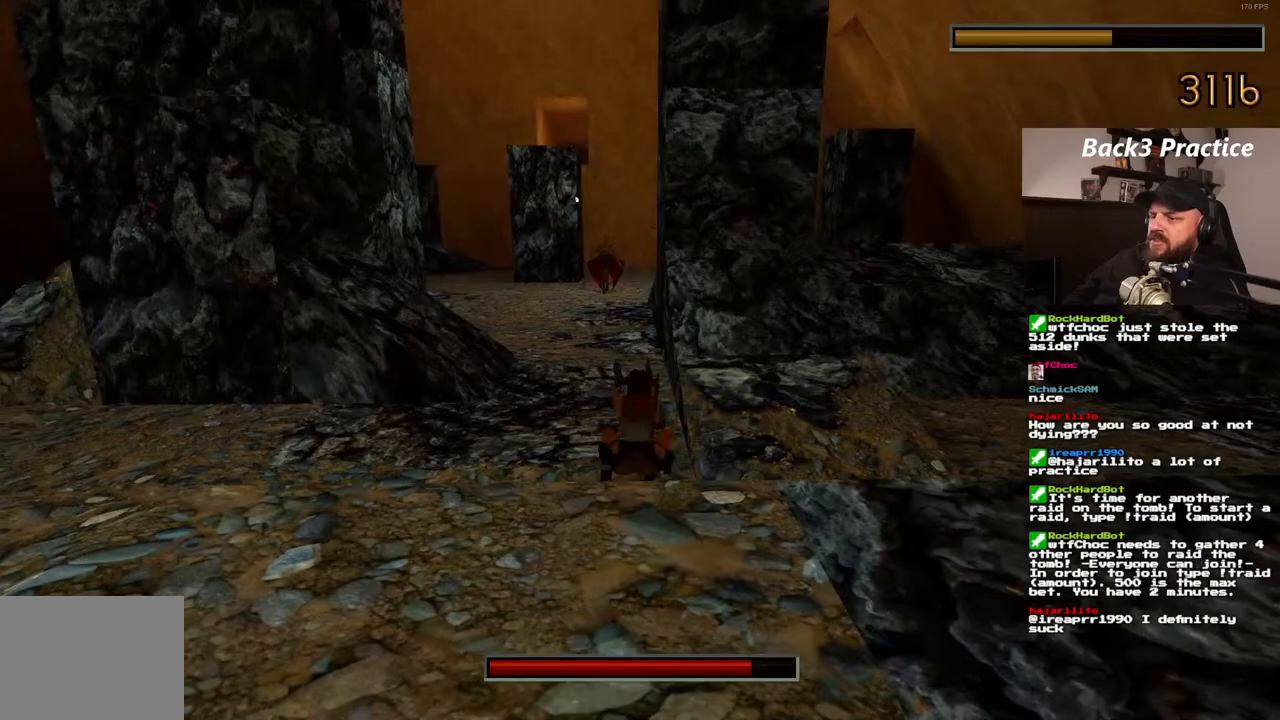
{"buttons": ["CROSS", "SQUARE"], "left_stick": "center", "right_stick": "center", "events": [[250, "DPAD_LEFT", "up"]]}
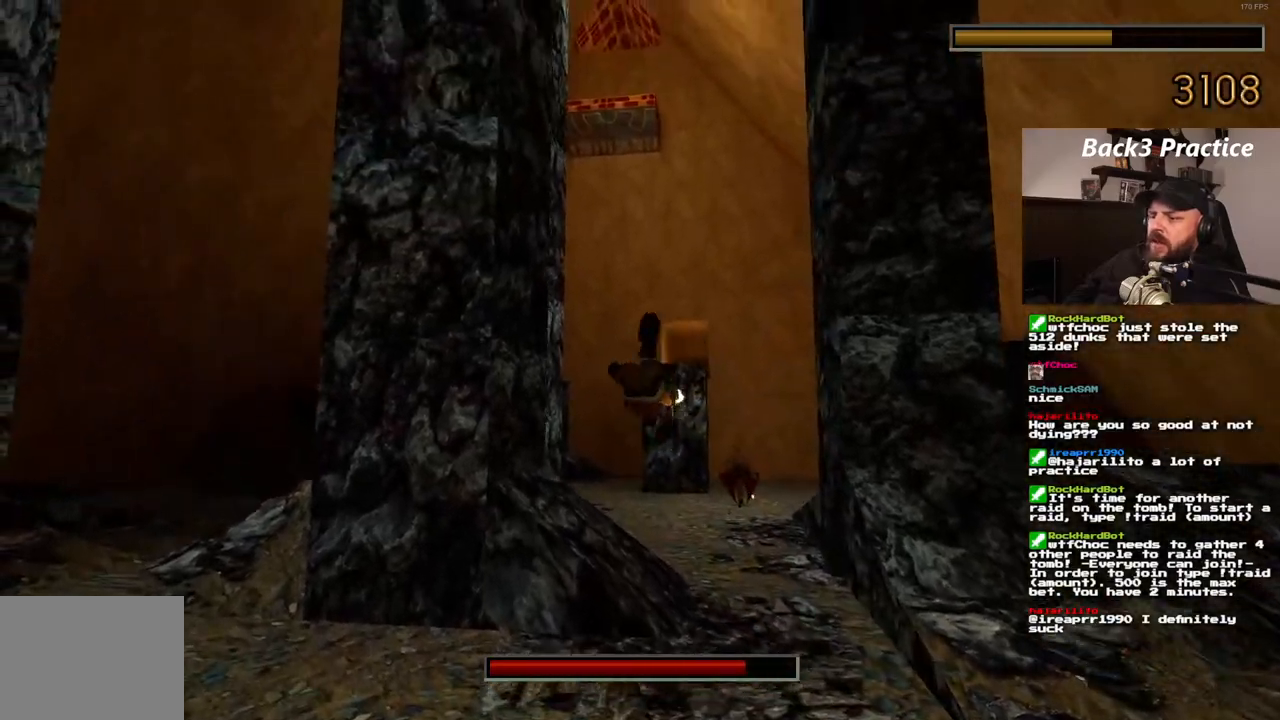
{"buttons": ["CROSS", "SQUARE"], "left_stick": "center", "right_stick": "center", "events": []}
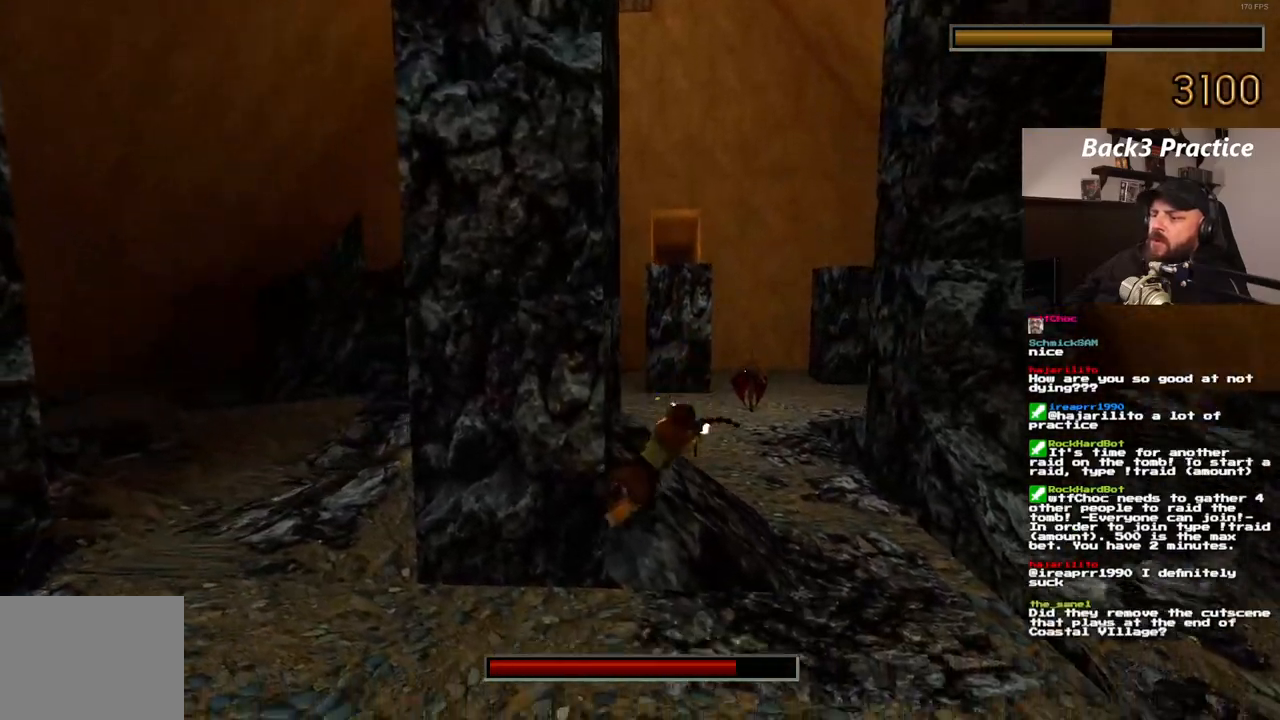
{"buttons": ["CROSS", "SQUARE", "DPAD_RIGHT"], "left_stick": "center", "right_stick": "center", "events": [[200, "DPAD_RIGHT", "down"]]}
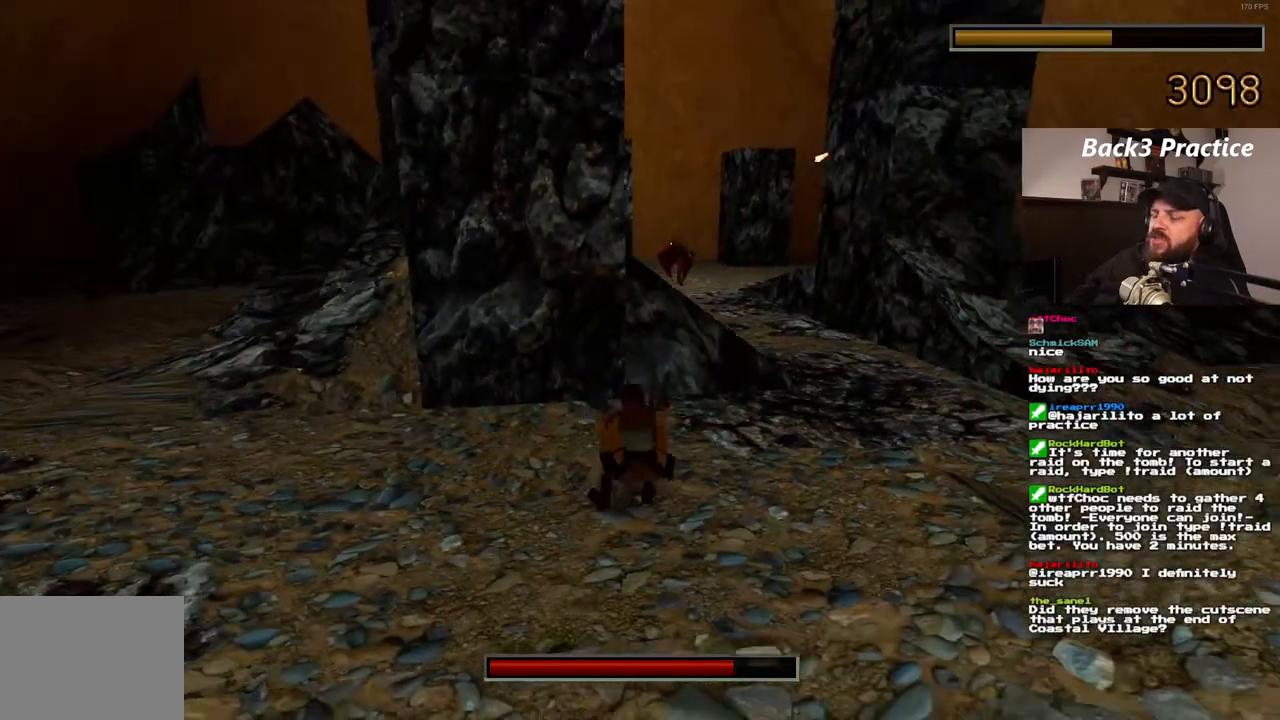
{"buttons": ["CROSS", "SQUARE"], "left_stick": "center", "right_stick": "center", "events": [[417, "DPAD_RIGHT", "up"]]}
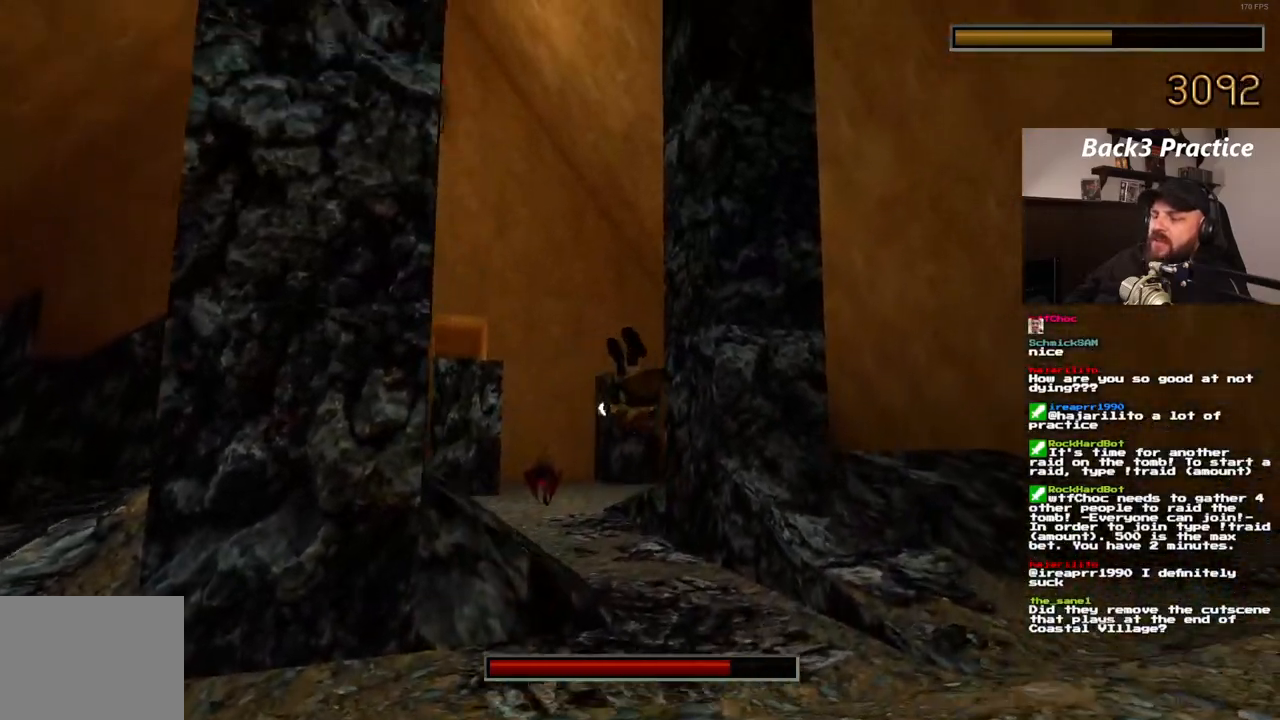
{"buttons": ["CROSS", "SQUARE"], "left_stick": "center", "right_stick": "center", "events": []}
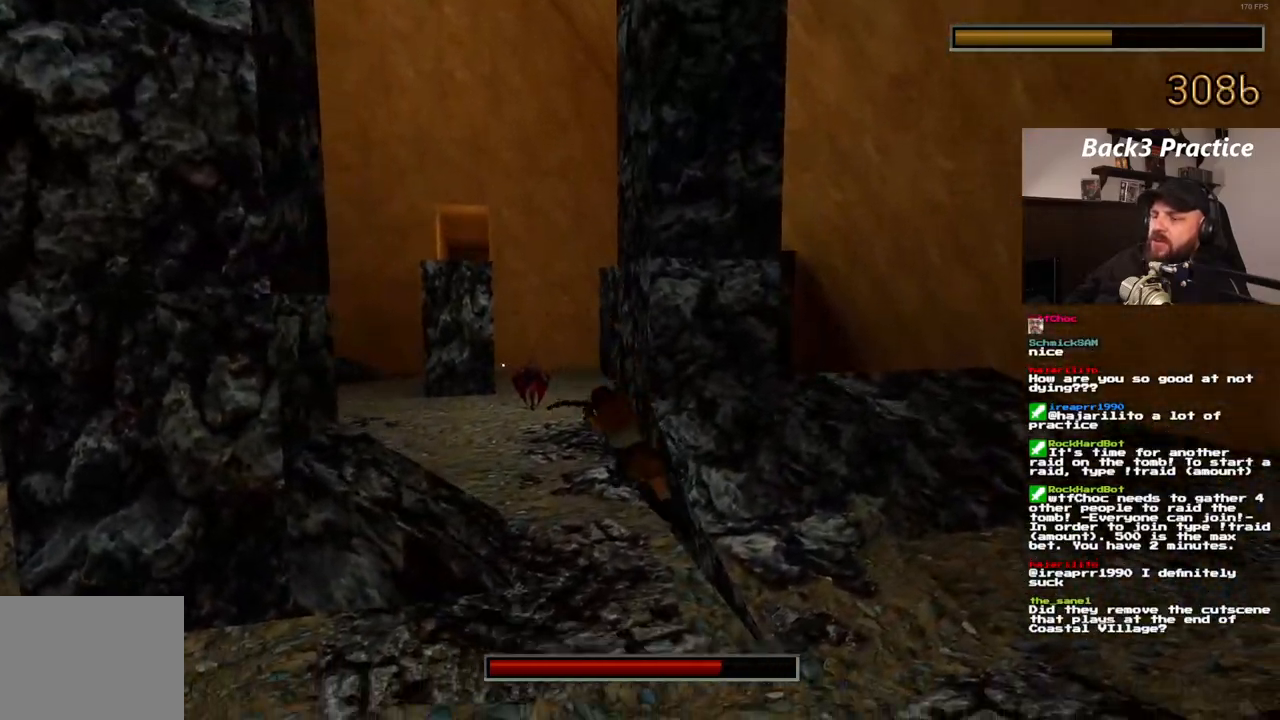
{"buttons": ["CROSS", "SQUARE", "DPAD_LEFT"], "left_stick": "center", "right_stick": "center", "events": [[400, "DPAD_LEFT", "down"]]}
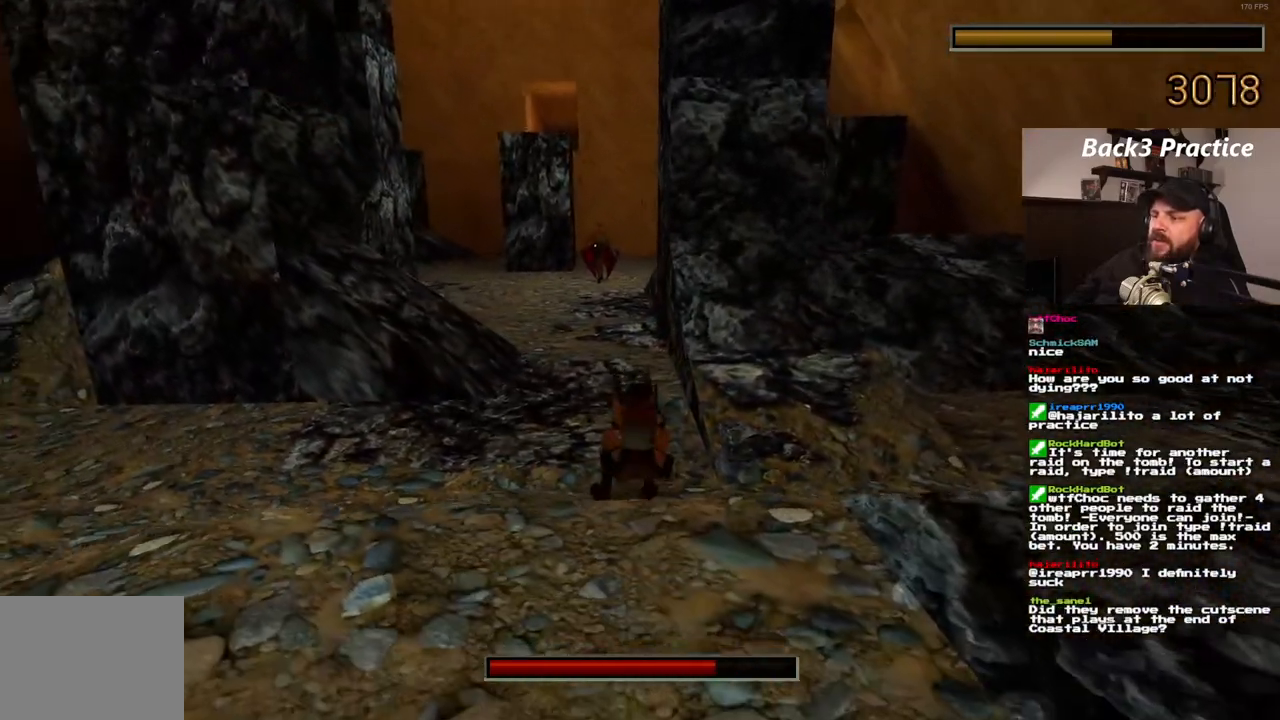
{"buttons": ["CROSS", "SQUARE"], "left_stick": "center", "right_stick": "center", "events": [[217, "DPAD_LEFT", "up"]]}
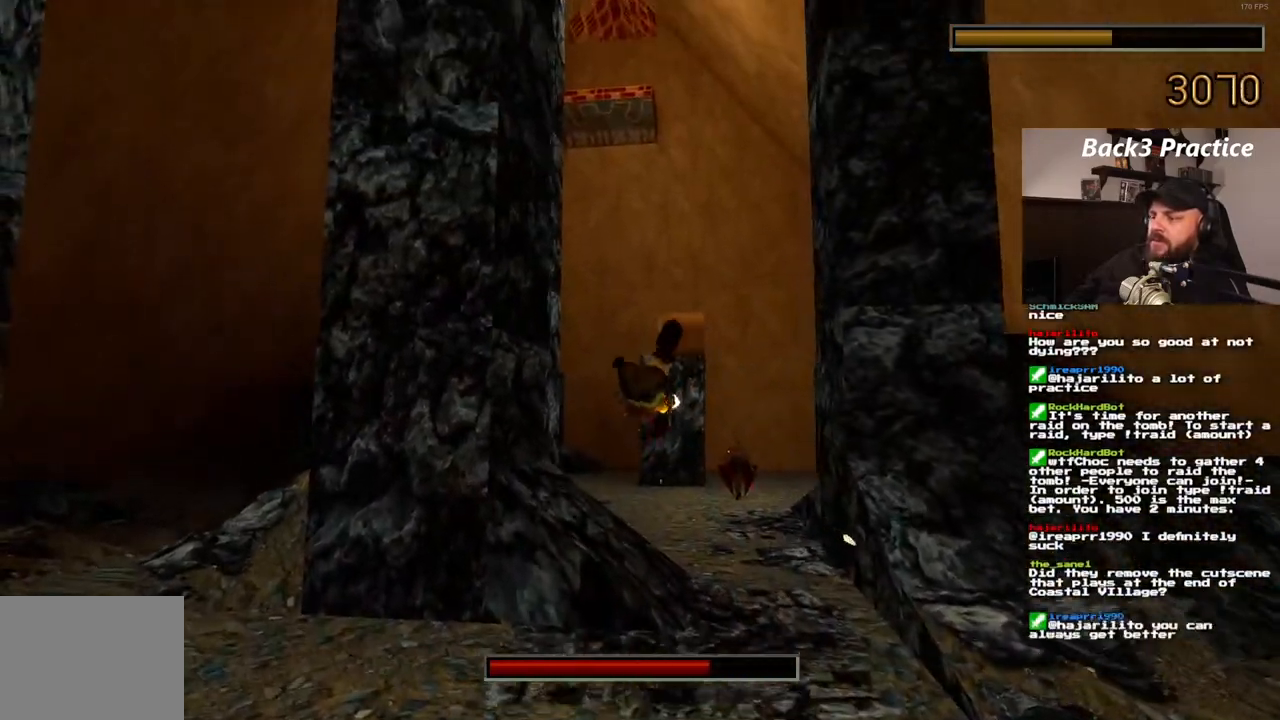
{"buttons": ["CROSS", "SQUARE"], "left_stick": "center", "right_stick": "center", "events": []}
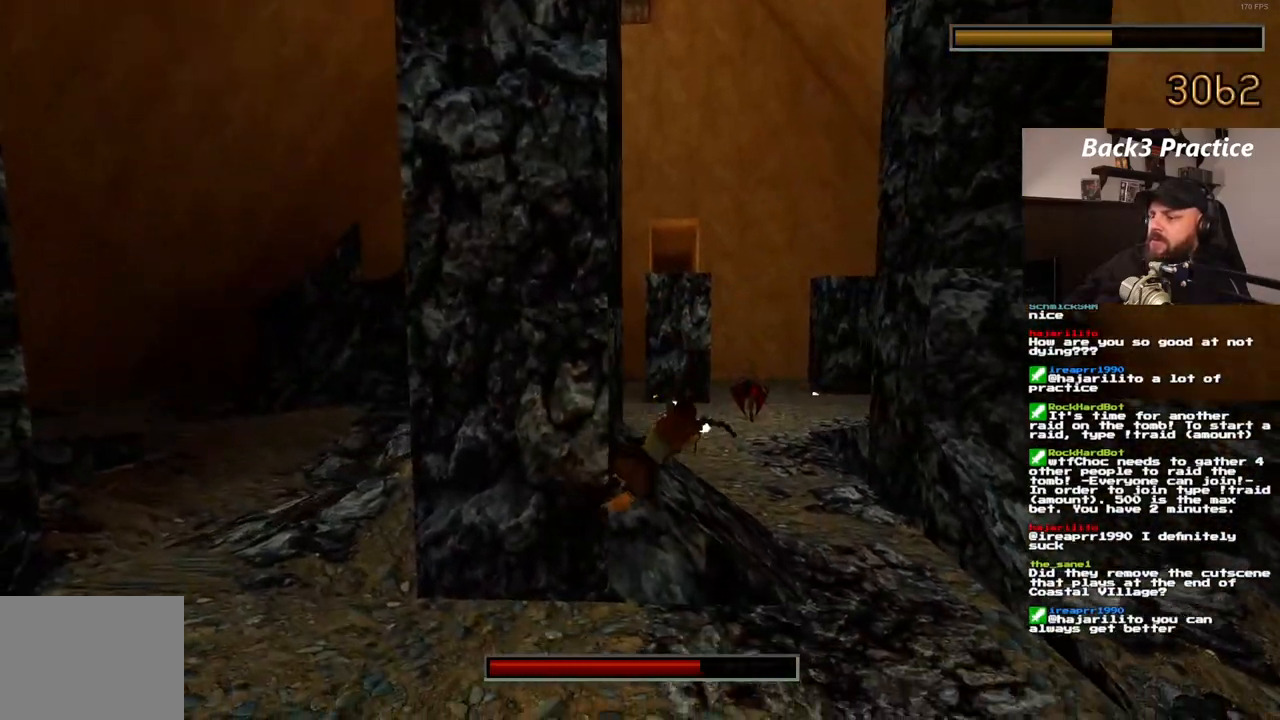
{"buttons": ["CROSS", "SQUARE", "DPAD_RIGHT"], "left_stick": "center", "right_stick": "center", "events": [[133, "DPAD_RIGHT", "down"]]}
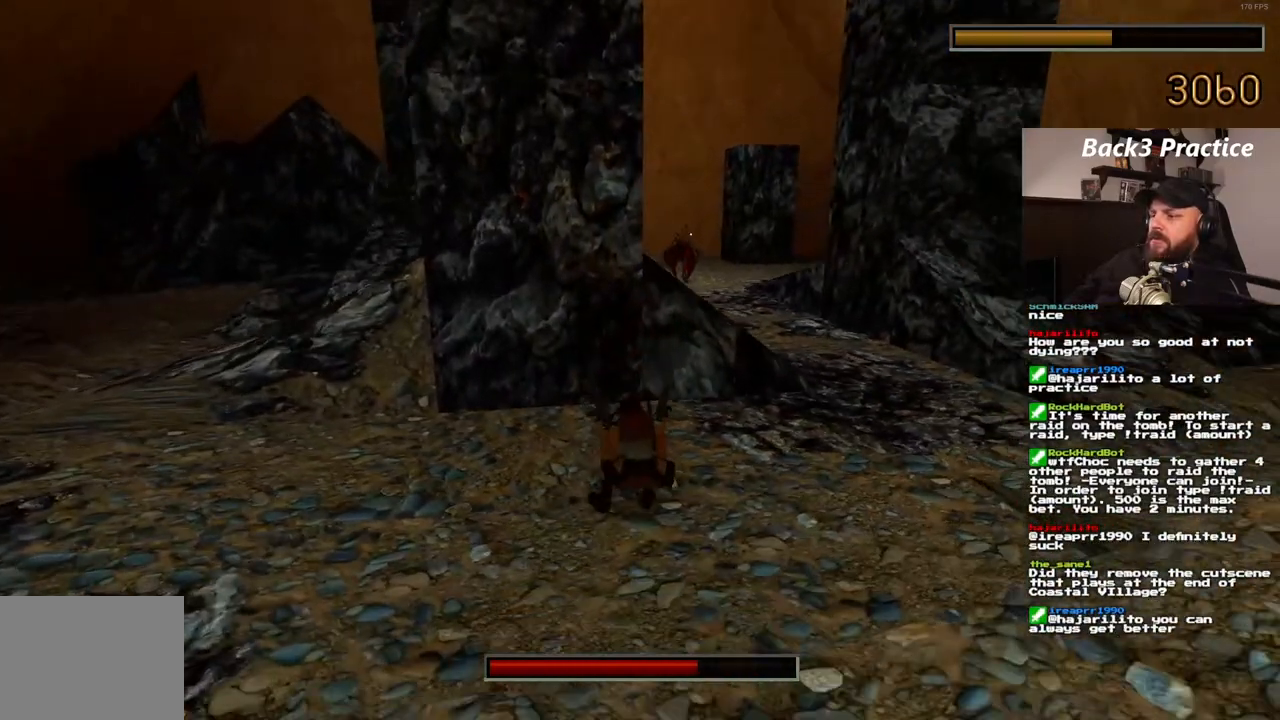
{"buttons": ["CROSS", "SQUARE", "DPAD_RIGHT"], "left_stick": "center", "right_stick": "center", "events": []}
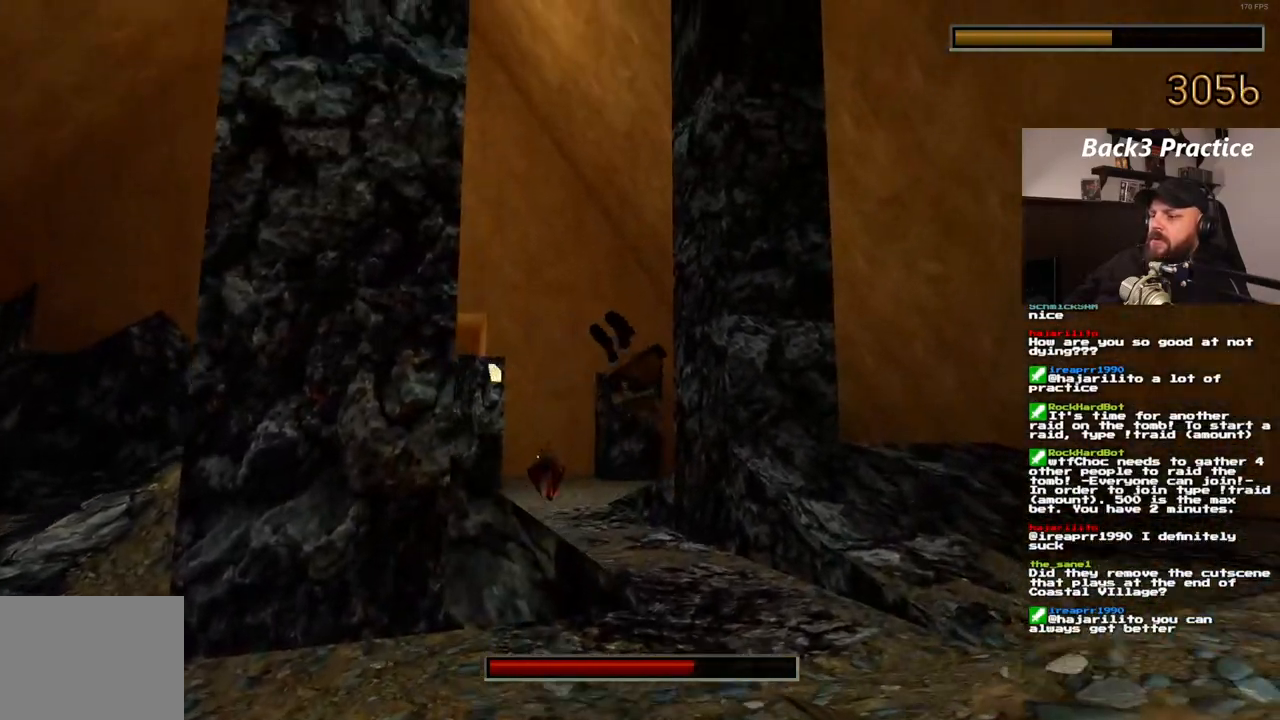
{"buttons": ["CROSS", "SQUARE", "DPAD_RIGHT"], "left_stick": "center", "right_stick": "center", "events": []}
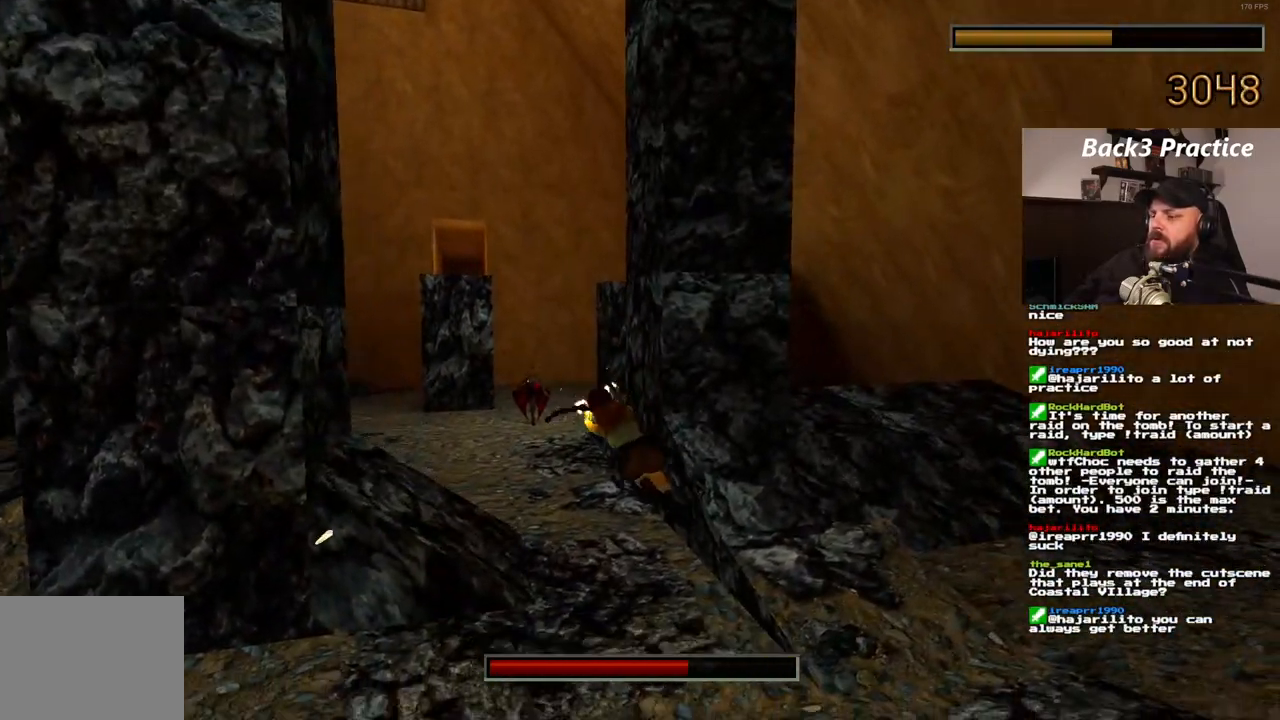
{"buttons": ["CROSS", "SQUARE", "DPAD_LEFT"], "left_stick": "center", "right_stick": "center", "events": [[167, "DPAD_RIGHT", "up"], [483, "DPAD_LEFT", "down"]]}